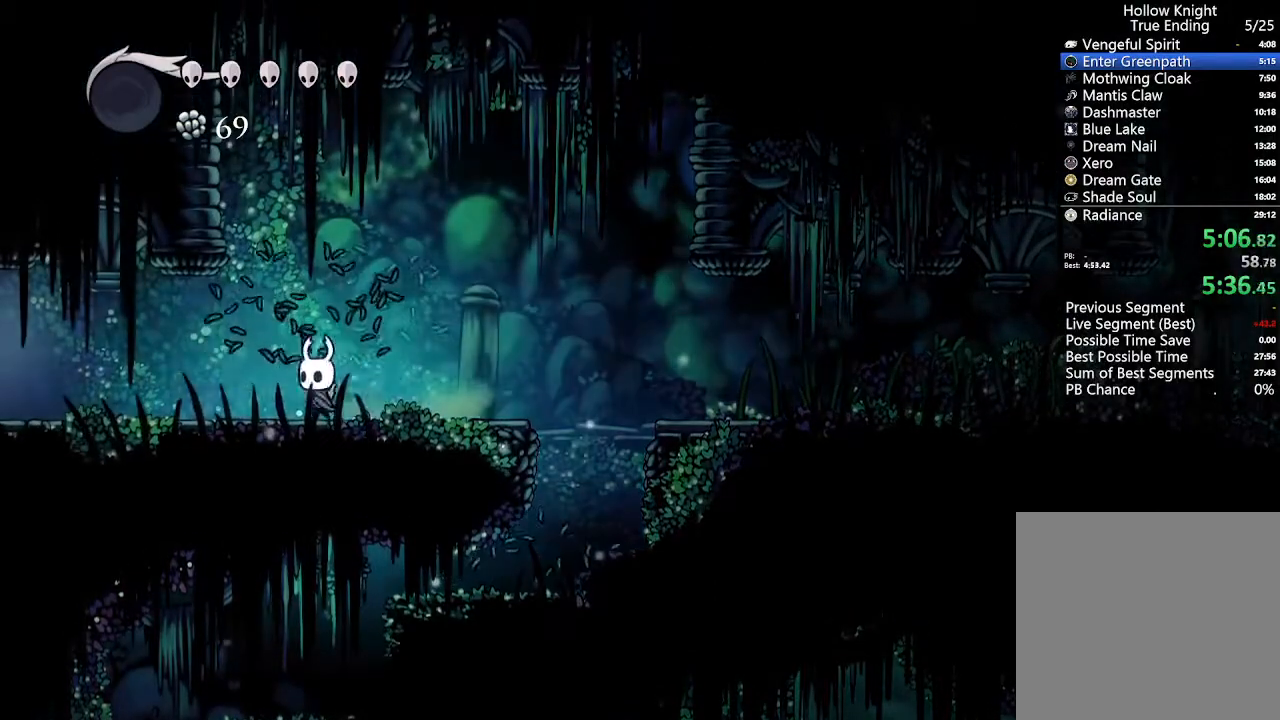
Gameplay with a controller (Xbox layout); each line is a JSON object with the inputs held at the frame after it. "events" lists button and stick changes between this image and that frame as [ms after this image, input, new state], when the widget could be followed in between. Not read: START.
{"buttons": ["DPAD_LEFT"], "left_stick": "center", "right_stick": "center", "events": [[133, "X", "down"], [333, "X", "up"]]}
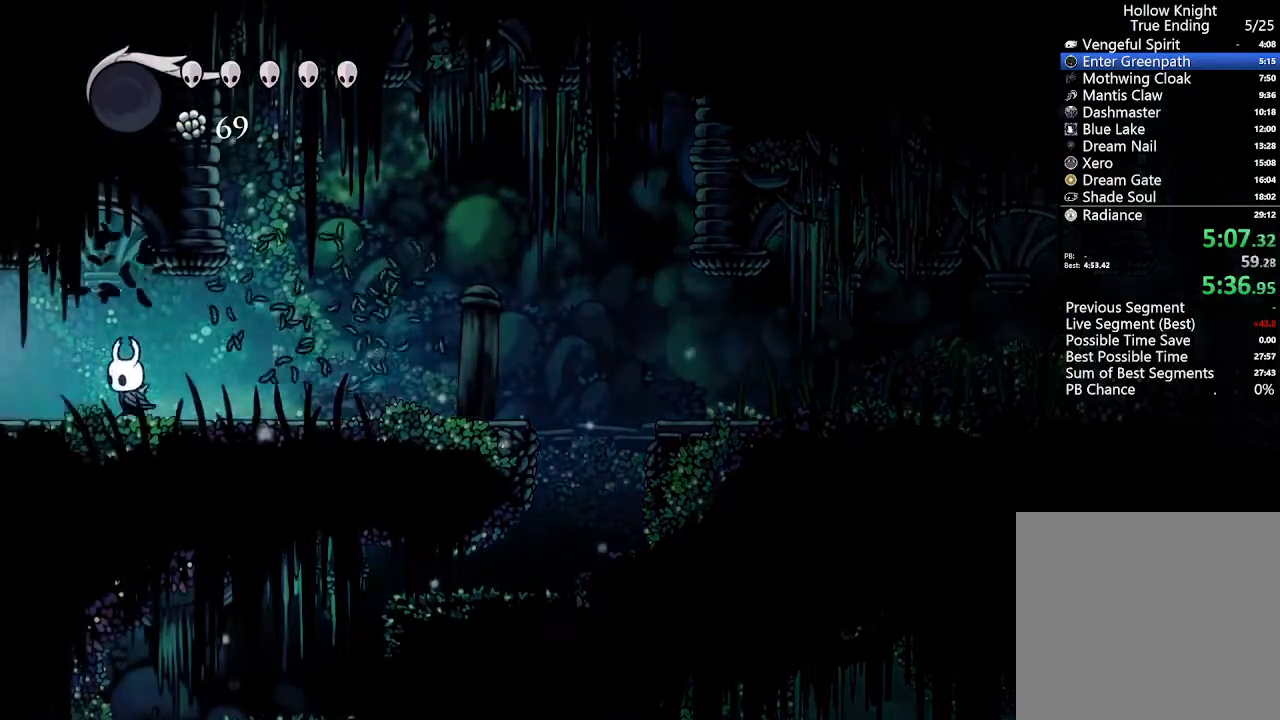
{"buttons": ["DPAD_LEFT"], "left_stick": "center", "right_stick": "center", "events": [[100, "X", "down"], [367, "X", "up"]]}
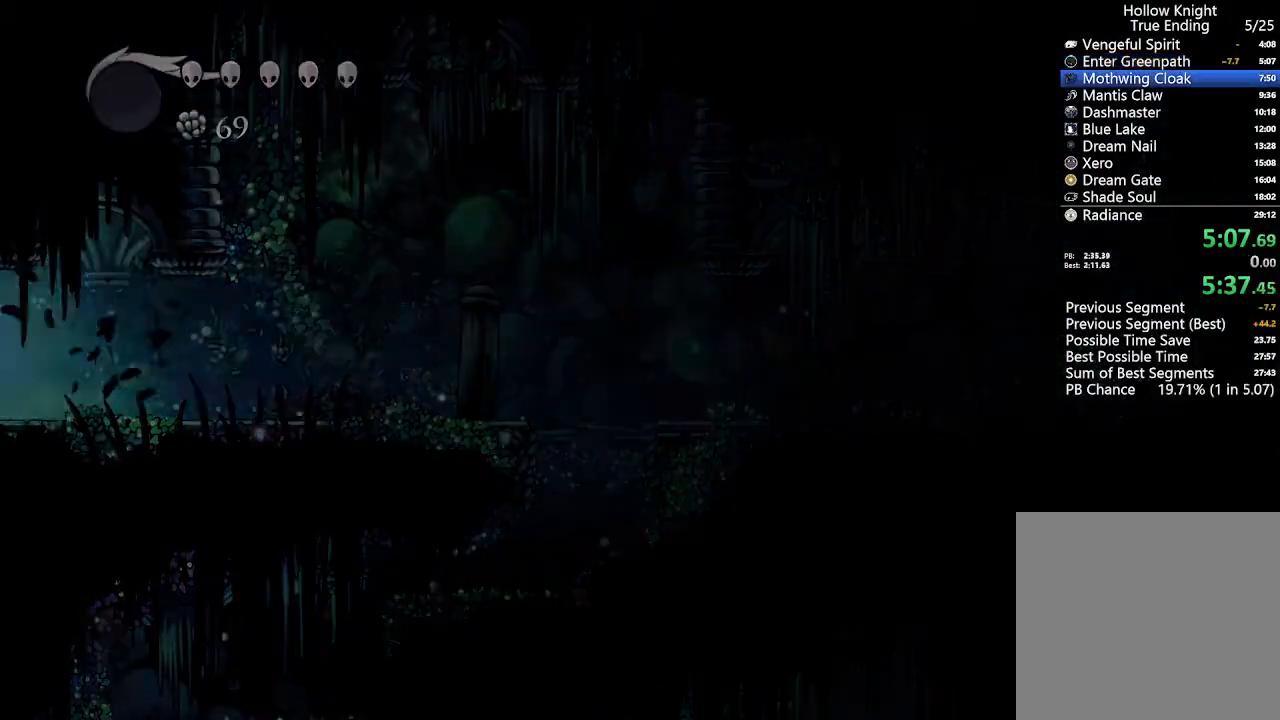
{"buttons": ["DPAD_LEFT"], "left_stick": "center", "right_stick": "center", "events": []}
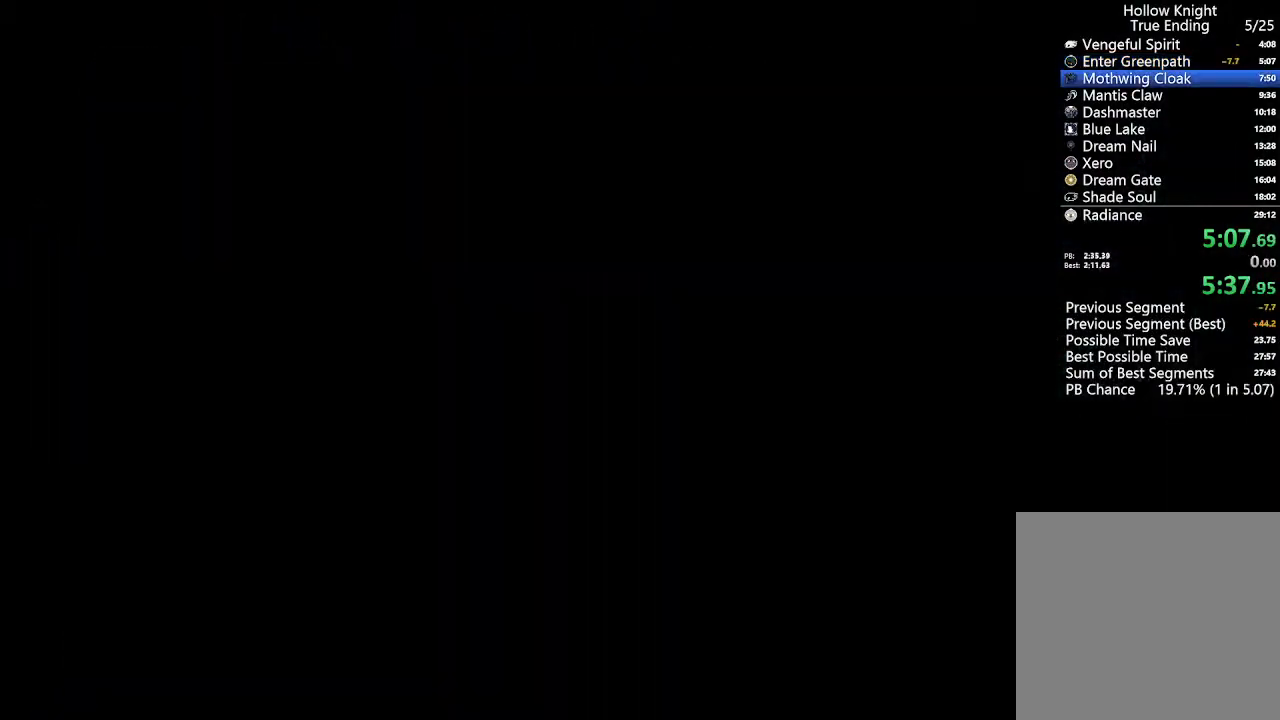
{"buttons": ["DPAD_LEFT"], "left_stick": "center", "right_stick": "center", "events": []}